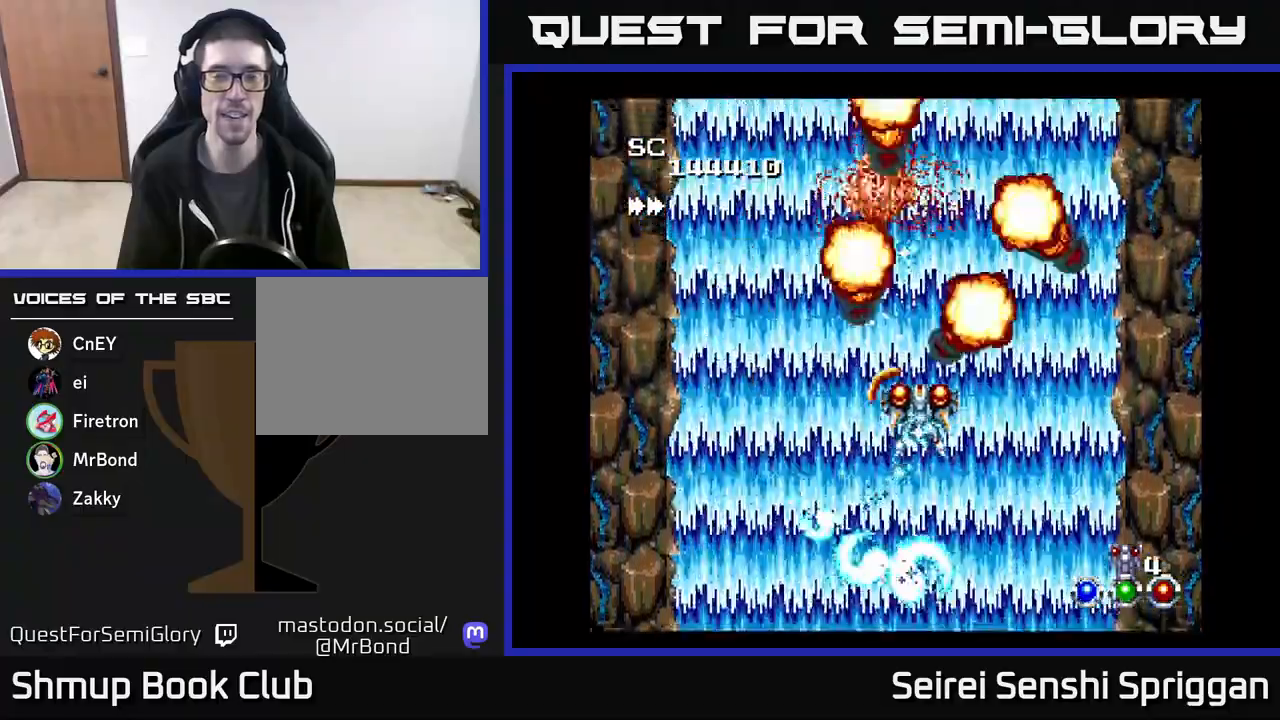
Gameplay with a controller (Xbox layout); each line is a JSON object with the inputs held at the frame after it. "events" lists button and stick changes between this image and that frame as [ms after this image, input, new state], when the widget could be followed in between. Not read: left_stick right_stick.
{"buttons": ["X"], "events": [[267, "DPAD_RIGHT", "down"], [467, "DPAD_RIGHT", "up"]]}
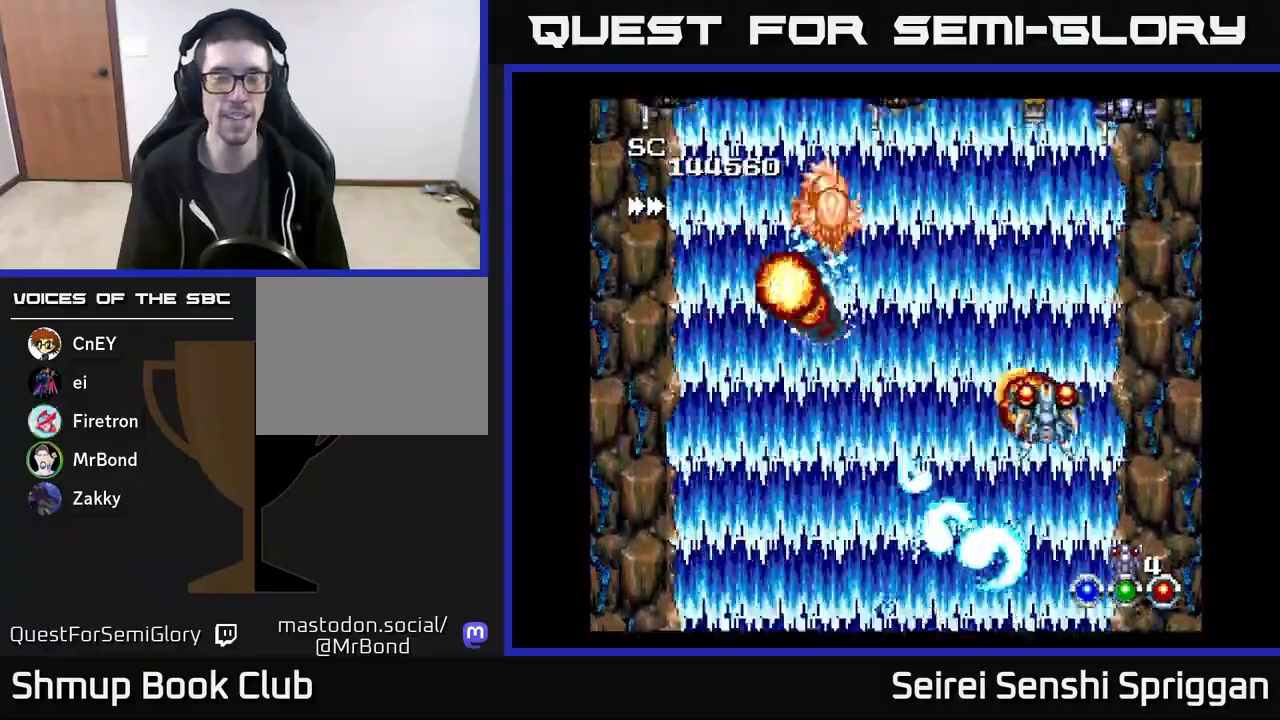
{"buttons": ["X", "DPAD_LEFT"], "events": [[33, "DPAD_LEFT", "down"], [233, "DPAD_LEFT", "up"], [350, "DPAD_UP", "down"], [433, "DPAD_LEFT", "down"], [450, "DPAD_UP", "up"]]}
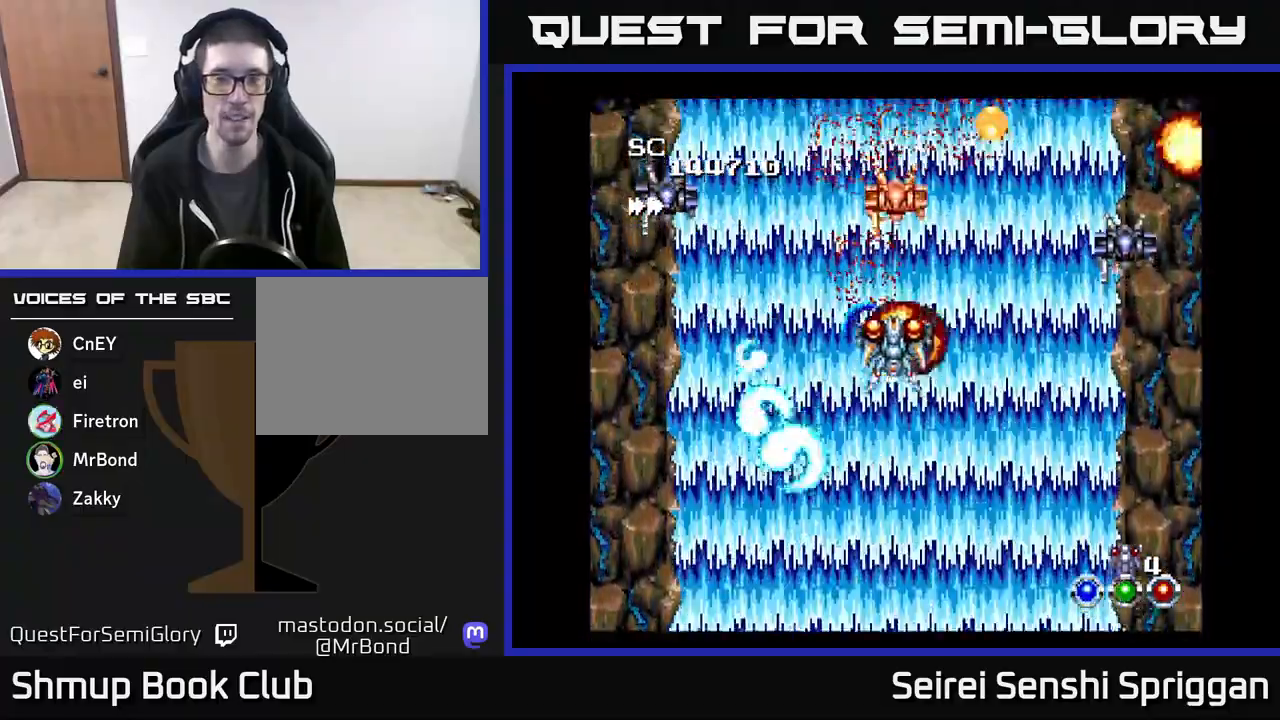
{"buttons": ["X", "DPAD_RIGHT"], "events": [[367, "DPAD_DOWN", "down"], [367, "DPAD_LEFT", "up"], [417, "DPAD_DOWN", "up"], [417, "DPAD_RIGHT", "down"]]}
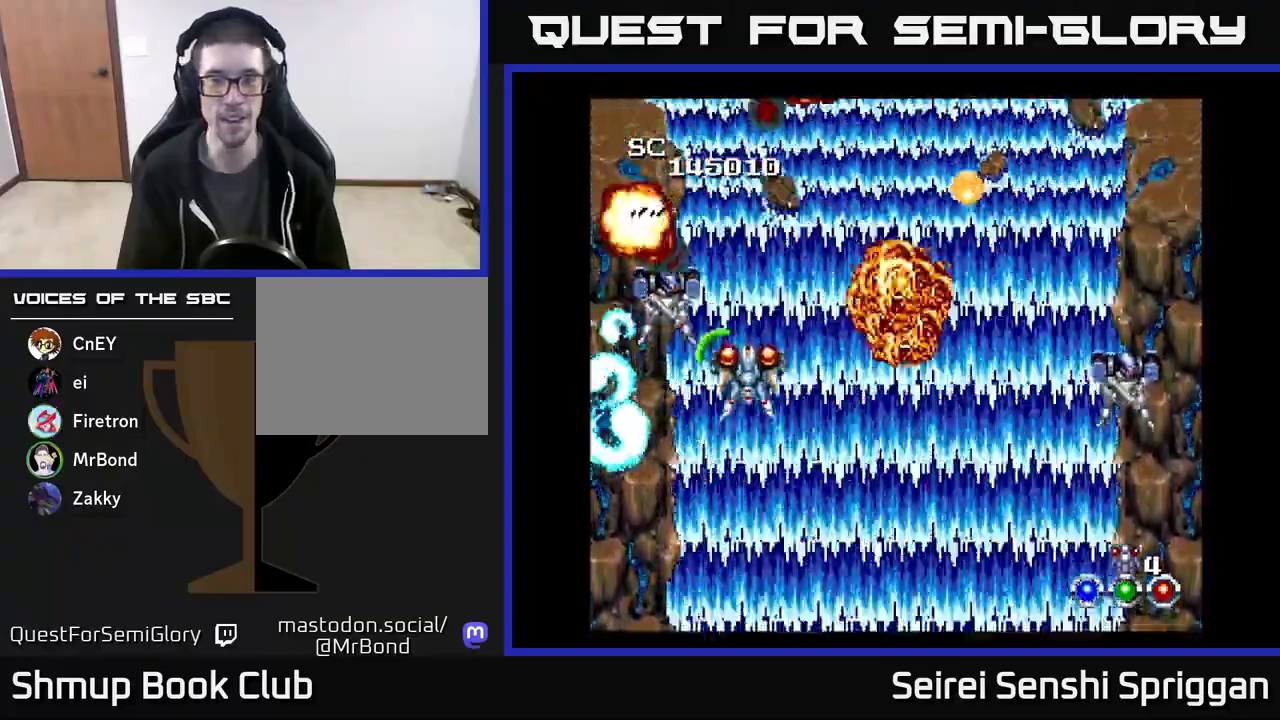
{"buttons": ["X", "DPAD_LEFT"], "events": [[50, "DPAD_DOWN", "down"], [67, "DPAD_RIGHT", "up"], [117, "DPAD_LEFT", "down"], [233, "DPAD_LEFT", "up"], [267, "DPAD_DOWN", "up"], [267, "DPAD_RIGHT", "down"], [350, "DPAD_DOWN", "down"], [367, "DPAD_RIGHT", "up"], [400, "DPAD_DOWN", "up"], [417, "DPAD_LEFT", "down"]]}
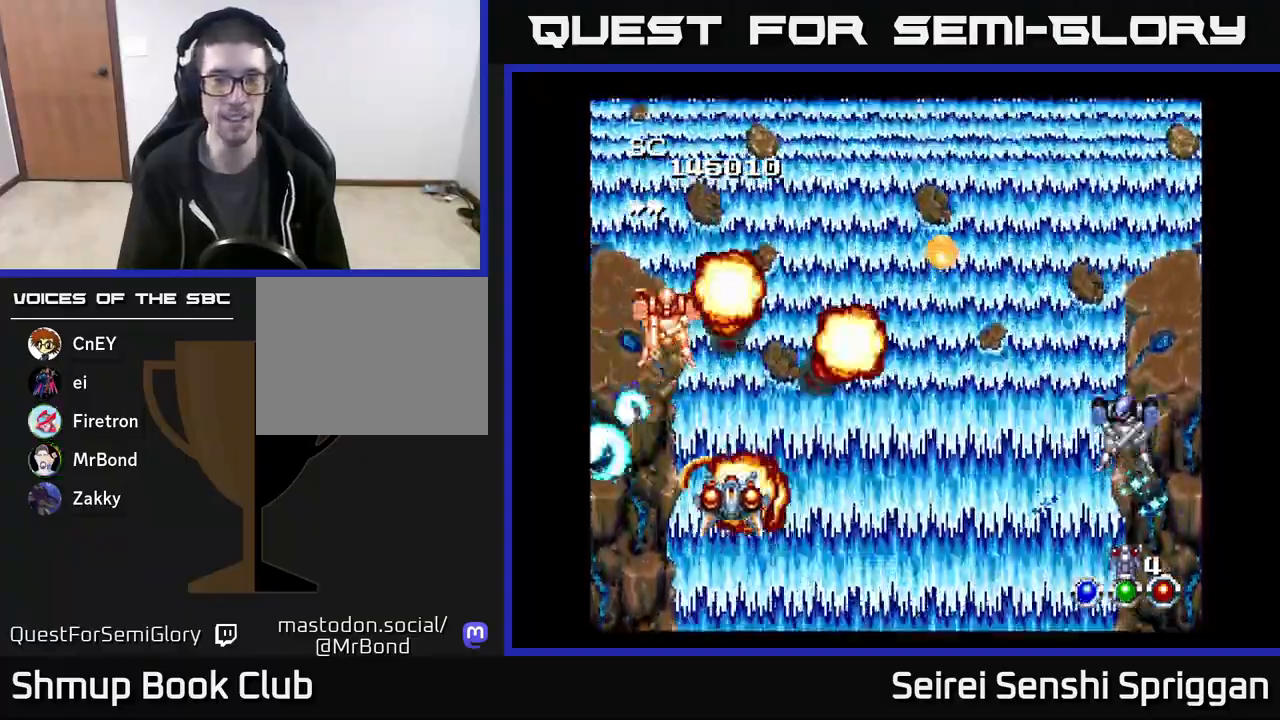
{"buttons": ["X", "DPAD_RIGHT"], "events": [[17, "DPAD_LEFT", "up"], [33, "DPAD_DOWN", "down"], [33, "DPAD_RIGHT", "down"], [150, "DPAD_DOWN", "up"]]}
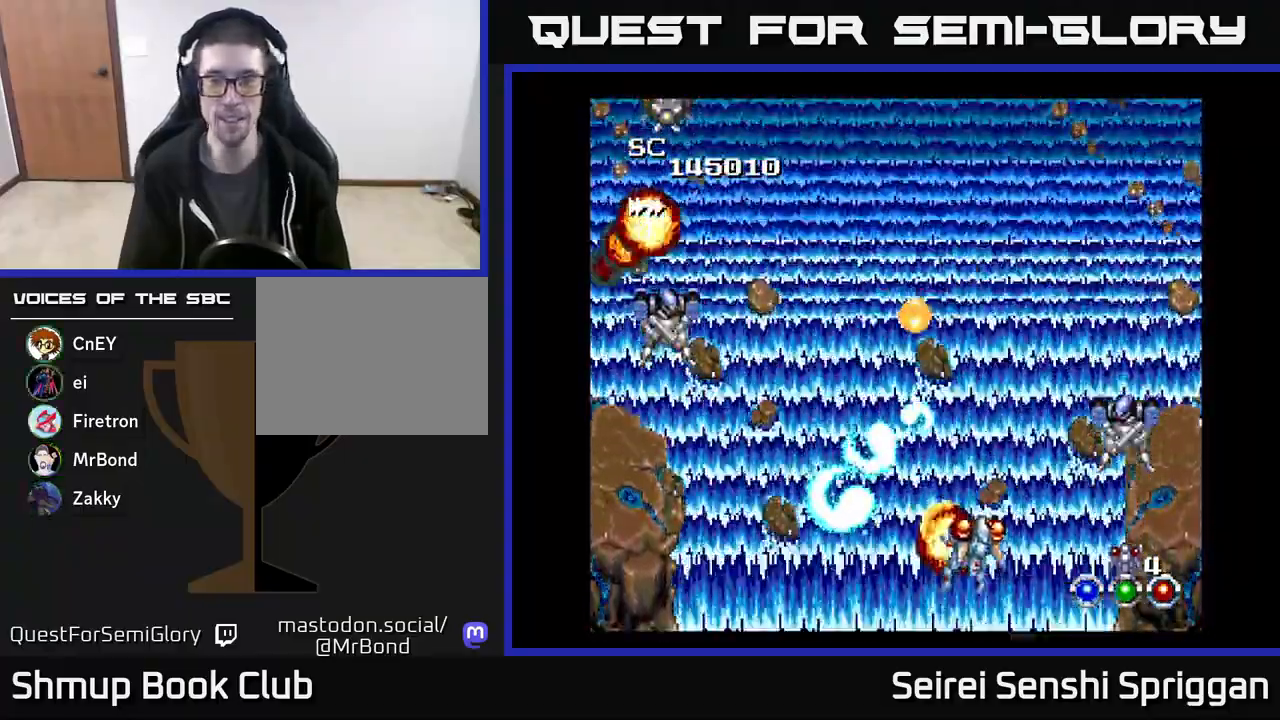
{"buttons": ["X", "DPAD_LEFT"], "events": [[50, "DPAD_DOWN", "down"], [183, "DPAD_DOWN", "up"], [383, "DPAD_DOWN", "down"], [400, "DPAD_RIGHT", "up"], [417, "DPAD_DOWN", "up"], [417, "DPAD_LEFT", "down"]]}
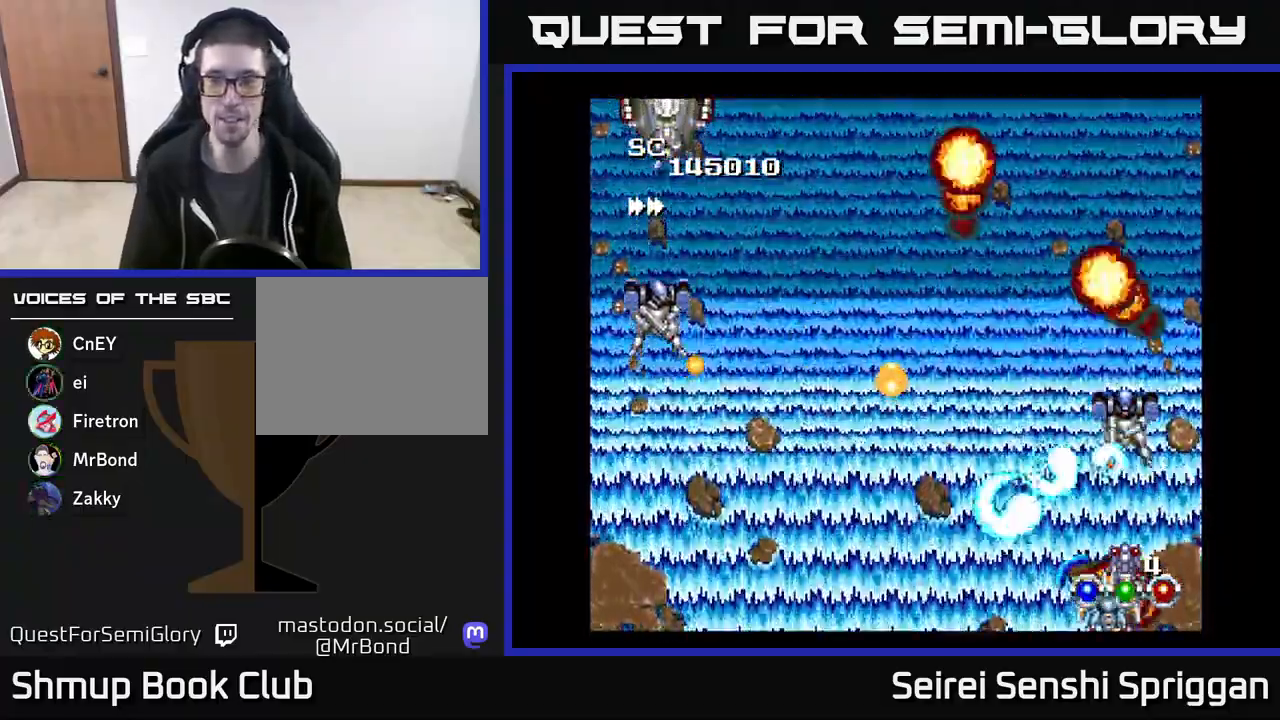
{"buttons": ["X", "DPAD_UP", "DPAD_LEFT"], "events": [[67, "DPAD_UP", "down"], [100, "DPAD_LEFT", "up"], [150, "DPAD_RIGHT", "down"], [167, "DPAD_RIGHT", "up"], [217, "DPAD_UP", "up"], [233, "DPAD_LEFT", "down"], [250, "DPAD_DOWN", "down"], [450, "DPAD_DOWN", "up"], [500, "DPAD_UP", "down"]]}
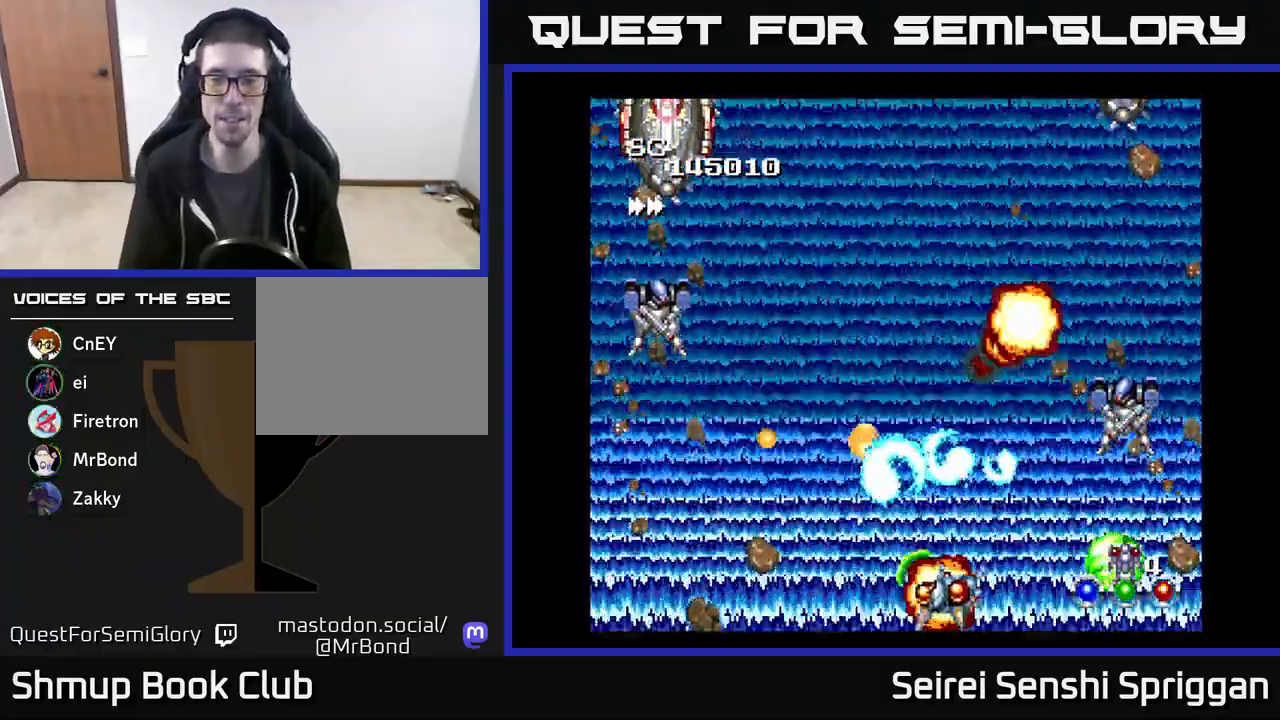
{"buttons": ["X", "DPAD_LEFT"], "events": [[133, "DPAD_UP", "up"], [250, "DPAD_DOWN", "down"], [283, "DPAD_LEFT", "up"], [350, "DPAD_LEFT", "down"], [433, "DPAD_DOWN", "up"]]}
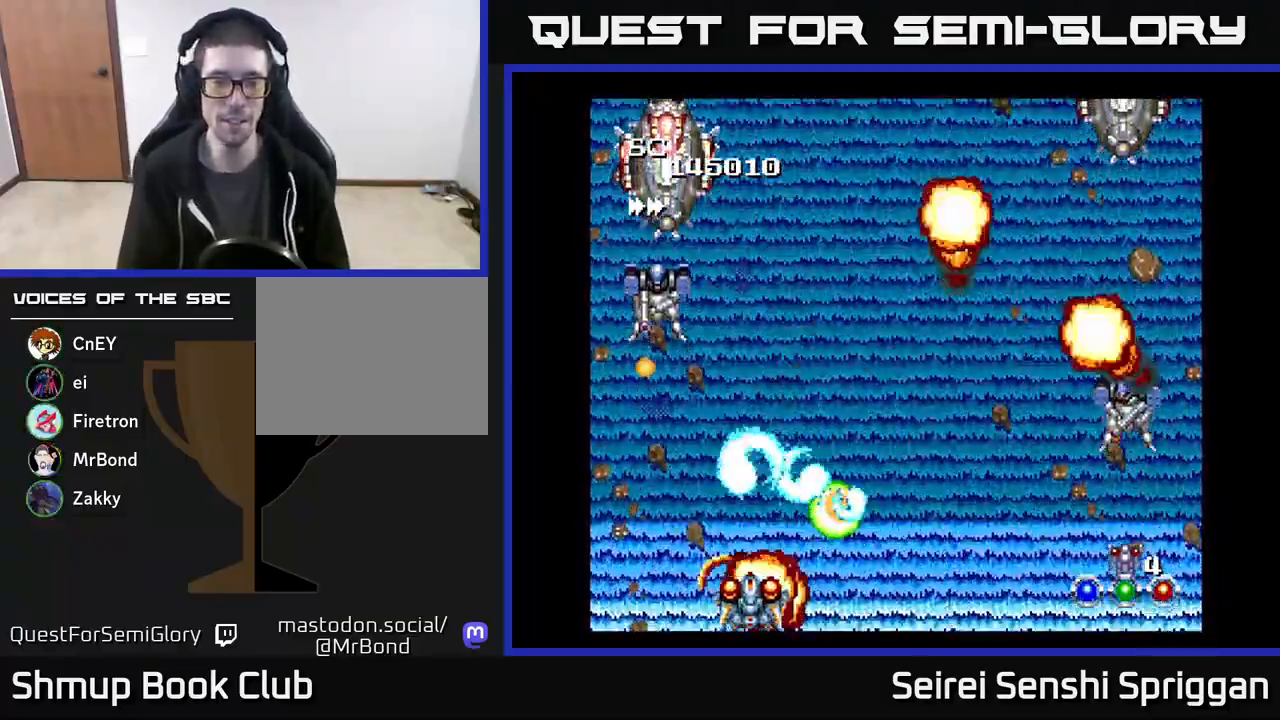
{"buttons": ["X", "DPAD_UP"]}
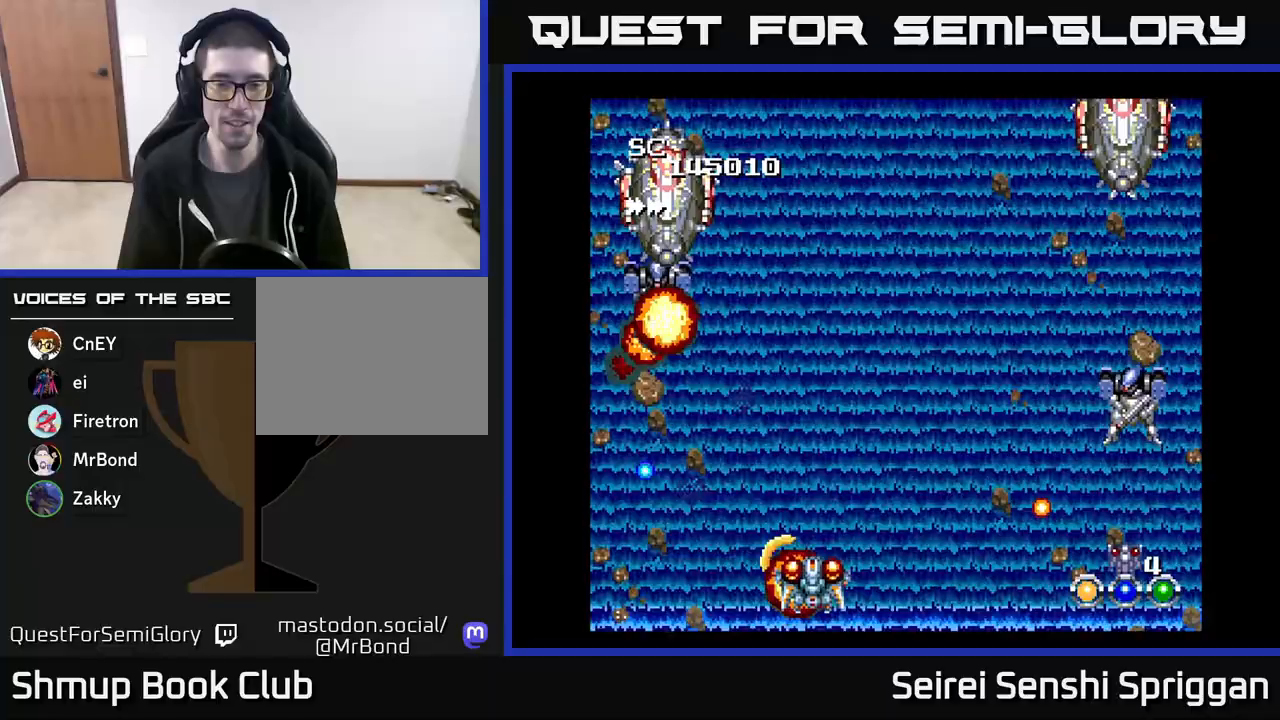
{"buttons": ["X", "DPAD_RIGHT"], "events": [[50, "DPAD_LEFT", "down"], [200, "DPAD_LEFT", "up"], [367, "DPAD_UP", "up"], [467, "DPAD_RIGHT", "down"]]}
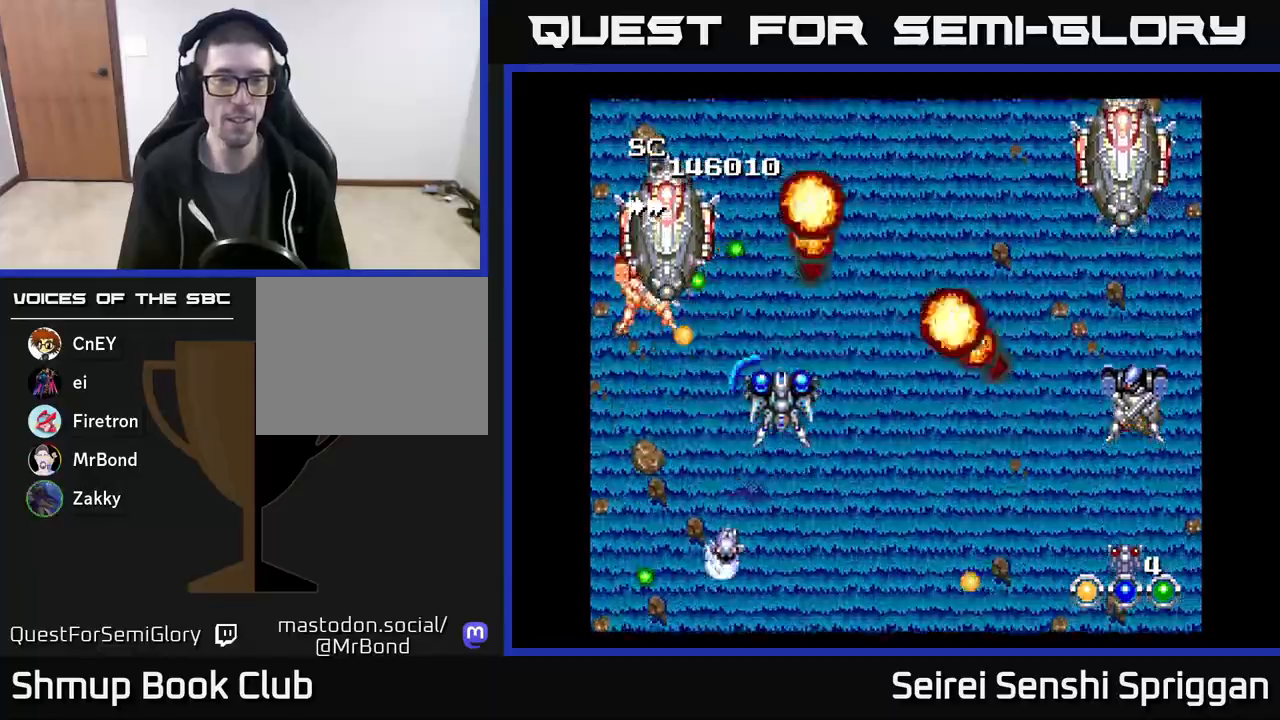
{"buttons": ["X", "DPAD_DOWN"]}
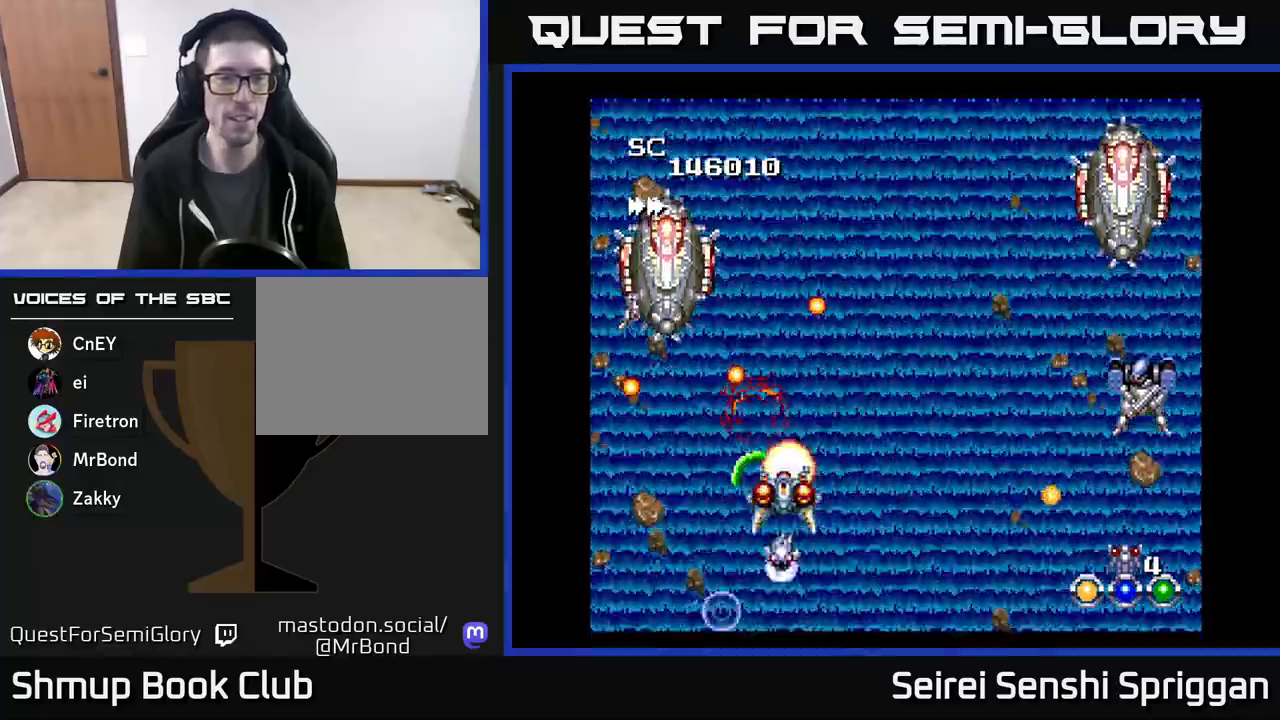
{"buttons": ["X", "DPAD_DOWN"], "events": [[67, "DPAD_LEFT", "down"], [117, "DPAD_DOWN", "up"], [250, "DPAD_UP", "down"], [267, "DPAD_LEFT", "up"], [333, "A", "down"], [417, "DPAD_UP", "up"], [433, "A", "up"], [467, "DPAD_DOWN", "down"]]}
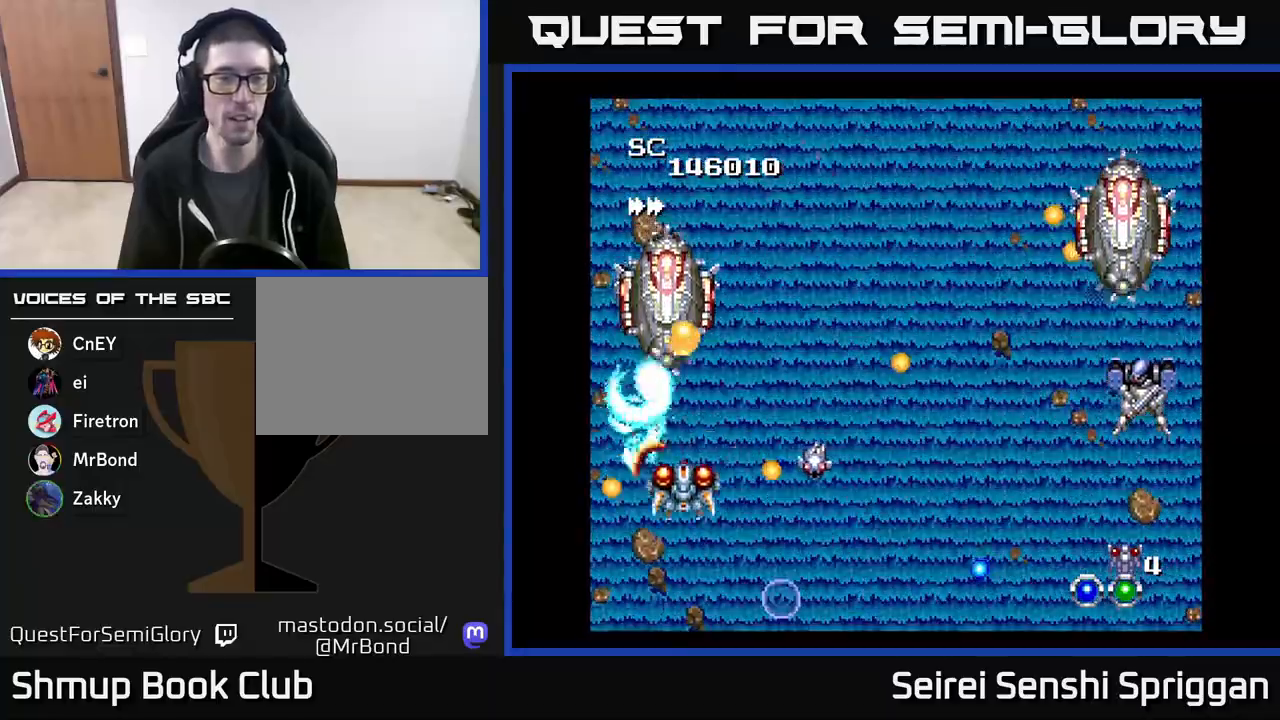
{"buttons": ["X", "DPAD_DOWN"], "events": [[50, "DPAD_RIGHT", "down"], [67, "DPAD_DOWN", "up"], [117, "DPAD_UP", "down"], [150, "DPAD_RIGHT", "up"], [267, "DPAD_RIGHT", "down"], [267, "DPAD_UP", "up"], [483, "DPAD_DOWN", "down"], [500, "DPAD_RIGHT", "up"]]}
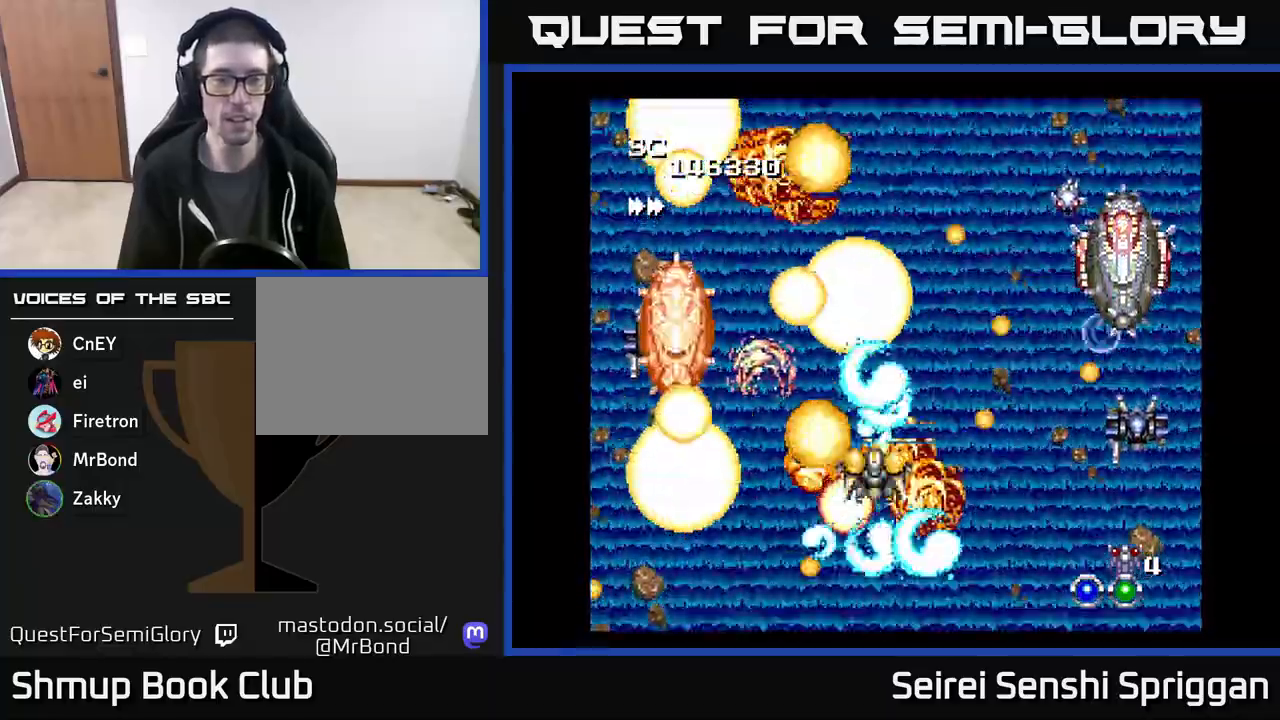
{"buttons": ["X", "DPAD_DOWN", "DPAD_RIGHT"], "events": [[100, "DPAD_DOWN", "up"], [150, "DPAD_RIGHT", "down"], [283, "DPAD_DOWN", "down"]]}
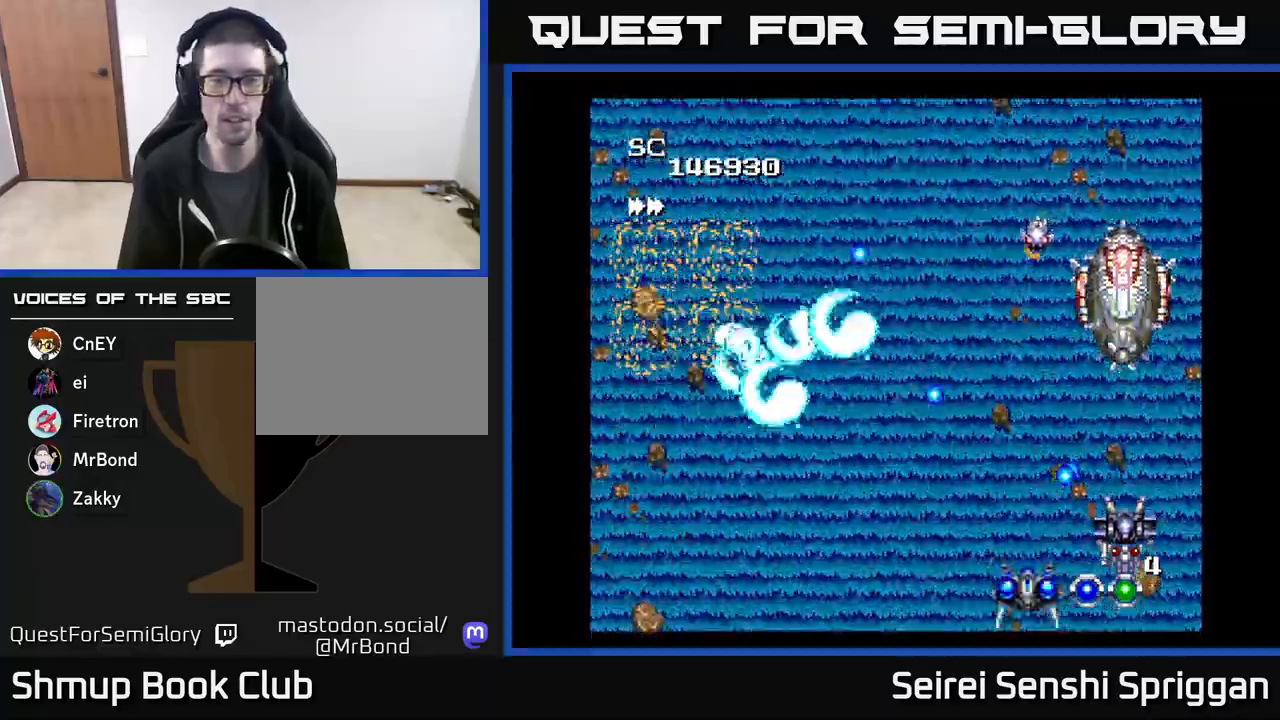
{"buttons": ["X", "DPAD_UP"], "events": [[17, "DPAD_RIGHT", "up"], [50, "DPAD_LEFT", "down"], [167, "DPAD_DOWN", "up"], [217, "DPAD_UP", "down"], [300, "DPAD_LEFT", "up"], [333, "DPAD_RIGHT", "down"], [350, "DPAD_UP", "up"], [450, "DPAD_RIGHT", "up"], [467, "DPAD_UP", "down"]]}
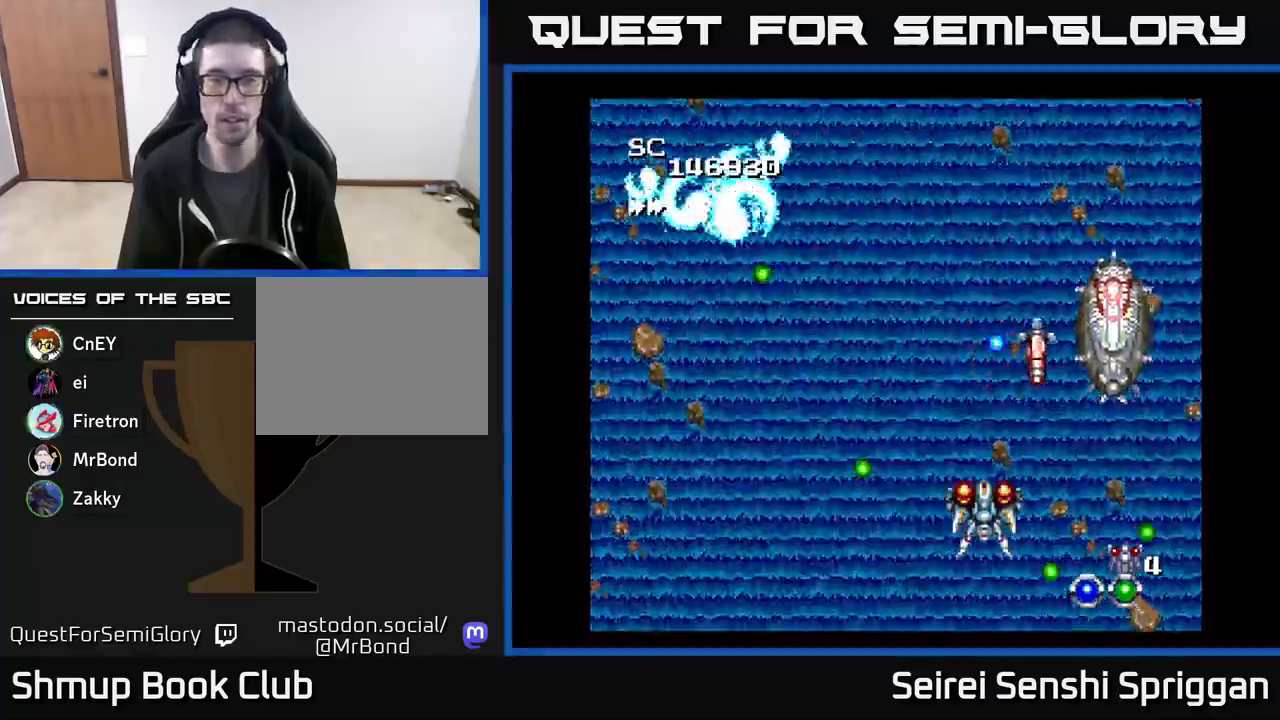
{"buttons": ["X"], "events": [[17, "DPAD_UP", "up"], [200, "DPAD_RIGHT", "down"], [300, "DPAD_DOWN", "down"], [333, "DPAD_RIGHT", "up"], [450, "DPAD_DOWN", "up"]]}
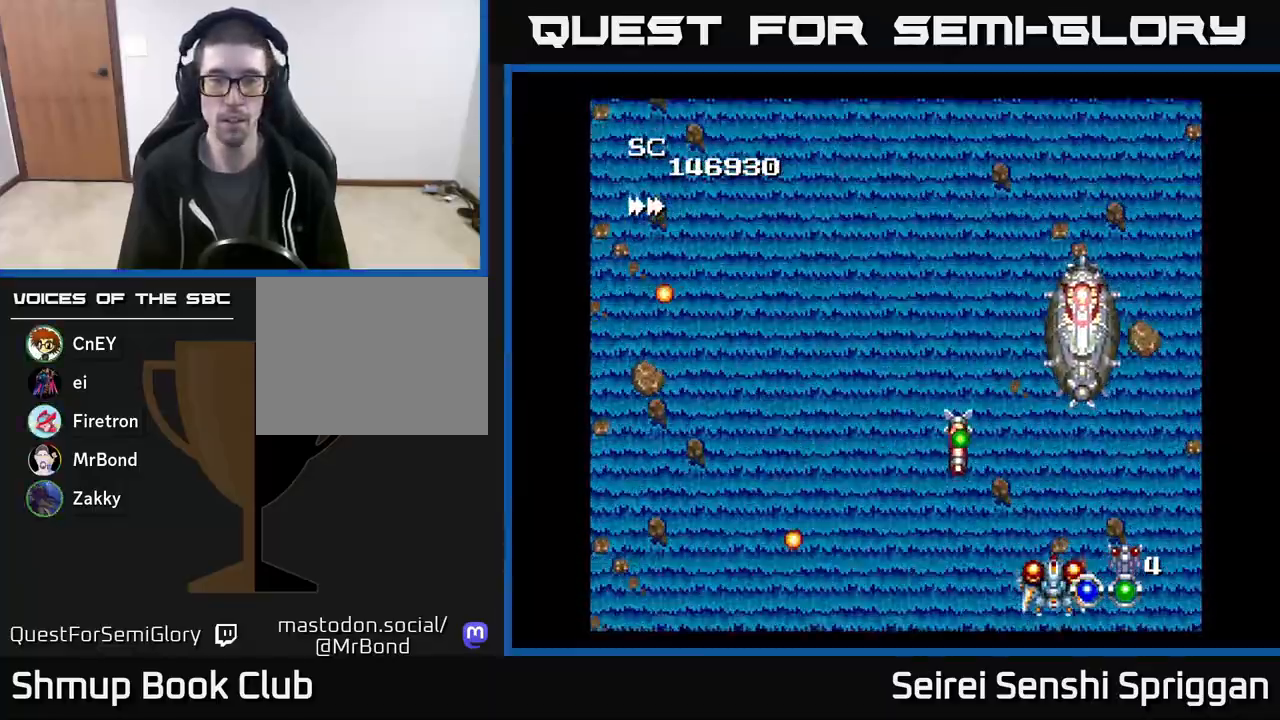
{"buttons": ["X"], "events": [[350, "X", "up"], [433, "X", "down"]]}
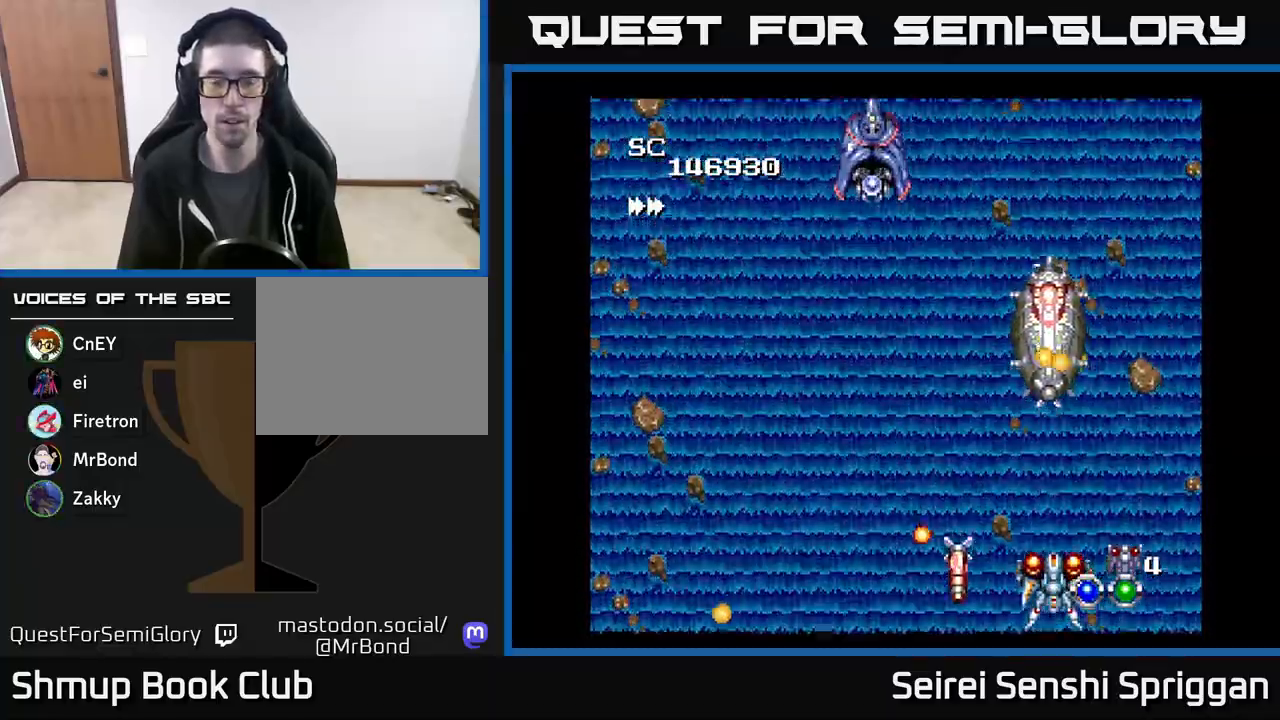
{"buttons": ["X", "DPAD_LEFT"], "events": [[33, "X", "up"], [83, "DPAD_UP", "down"], [117, "X", "down"], [200, "DPAD_LEFT", "down"], [217, "DPAD_UP", "up"], [400, "DPAD_DOWN", "down"], [467, "DPAD_LEFT", "up"], [483, "DPAD_DOWN", "up"], [483, "DPAD_LEFT", "down"]]}
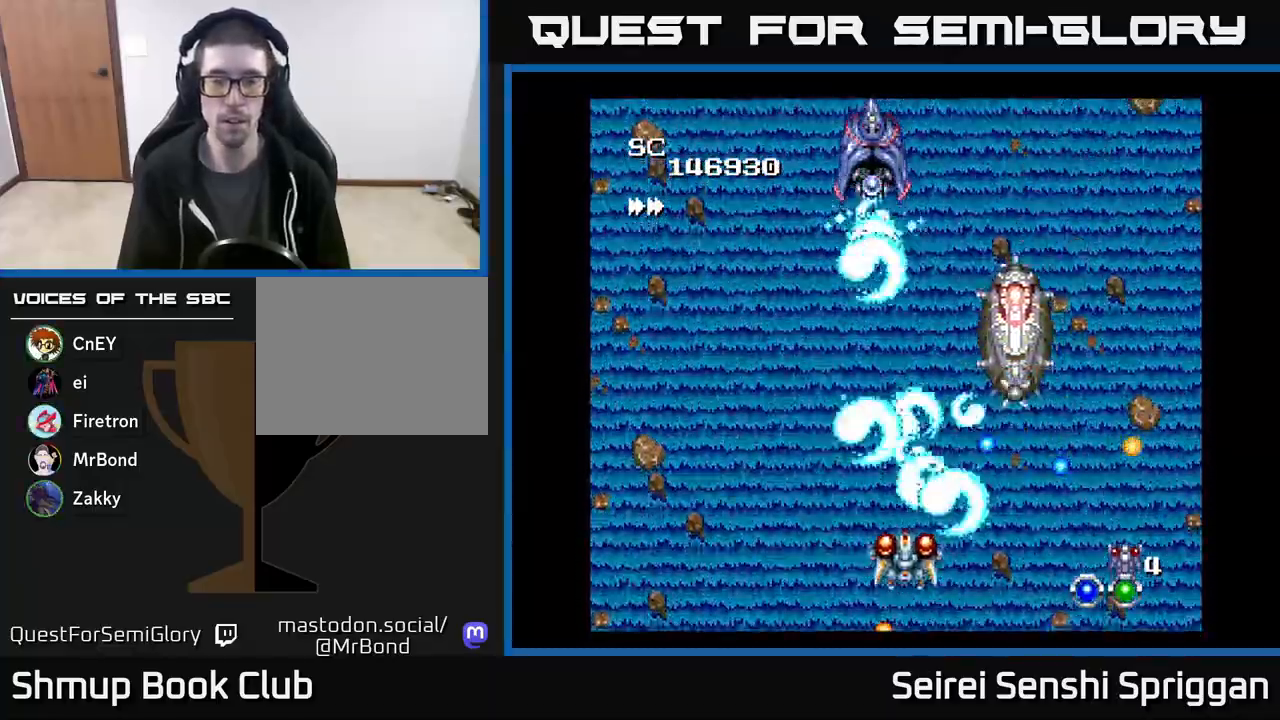
{"buttons": ["X"], "events": [[200, "DPAD_UP", "down"], [300, "DPAD_UP", "up"], [500, "DPAD_LEFT", "up"]]}
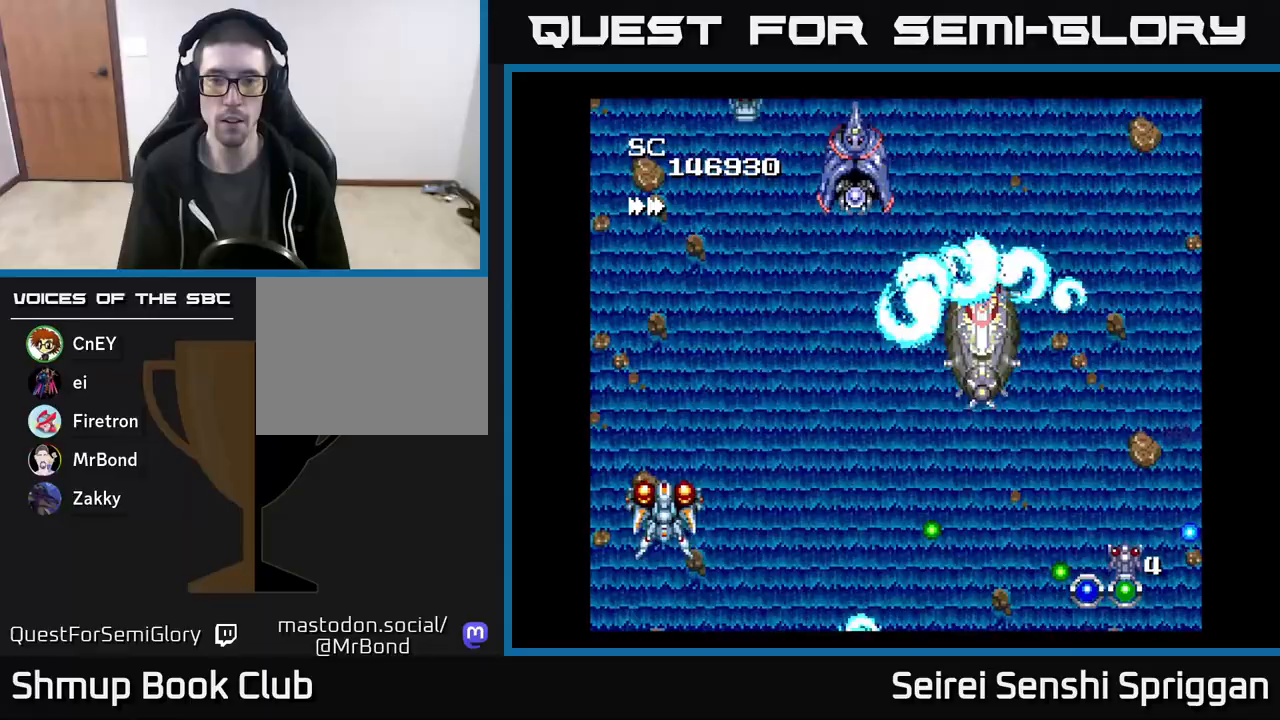
{"buttons": ["X", "DPAD_RIGHT"], "events": [[33, "DPAD_RIGHT", "down"], [200, "DPAD_RIGHT", "up"], [217, "DPAD_UP", "down"], [233, "DPAD_LEFT", "down"], [267, "DPAD_UP", "up"], [350, "DPAD_LEFT", "up"], [383, "DPAD_DOWN", "down"], [400, "DPAD_RIGHT", "down"], [450, "DPAD_DOWN", "up"]]}
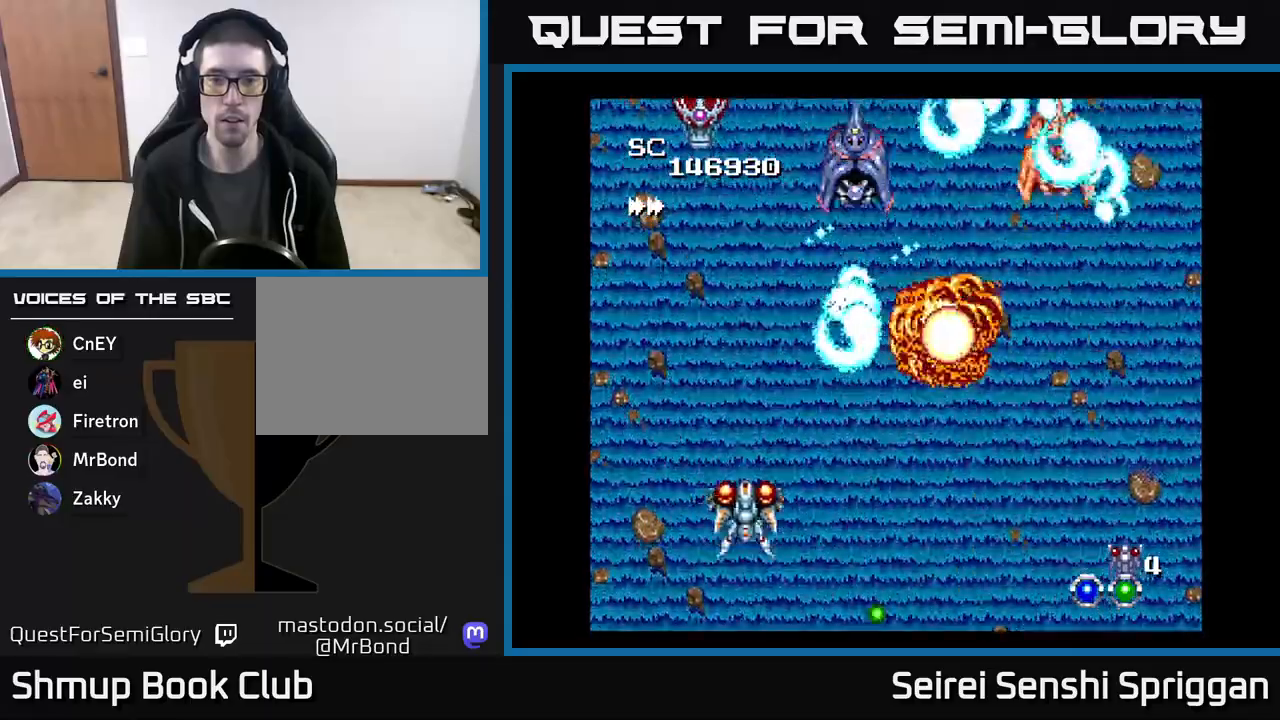
{"buttons": ["X", "DPAD_RIGHT"], "events": [[67, "DPAD_RIGHT", "up"], [100, "DPAD_LEFT", "down"], [367, "DPAD_UP", "down"], [383, "DPAD_LEFT", "up"], [400, "DPAD_UP", "up"], [417, "DPAD_RIGHT", "down"]]}
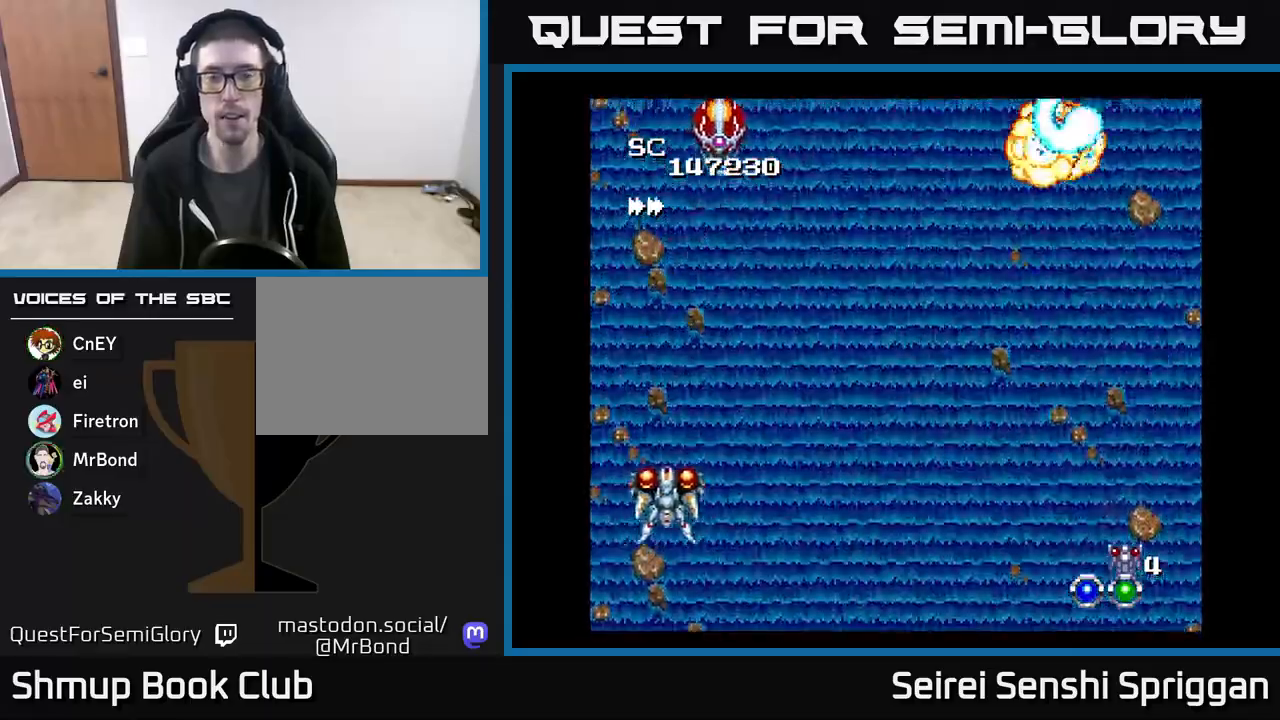
{"buttons": ["X", "DPAD_LEFT"], "events": [[400, "DPAD_RIGHT", "up"], [433, "DPAD_LEFT", "down"]]}
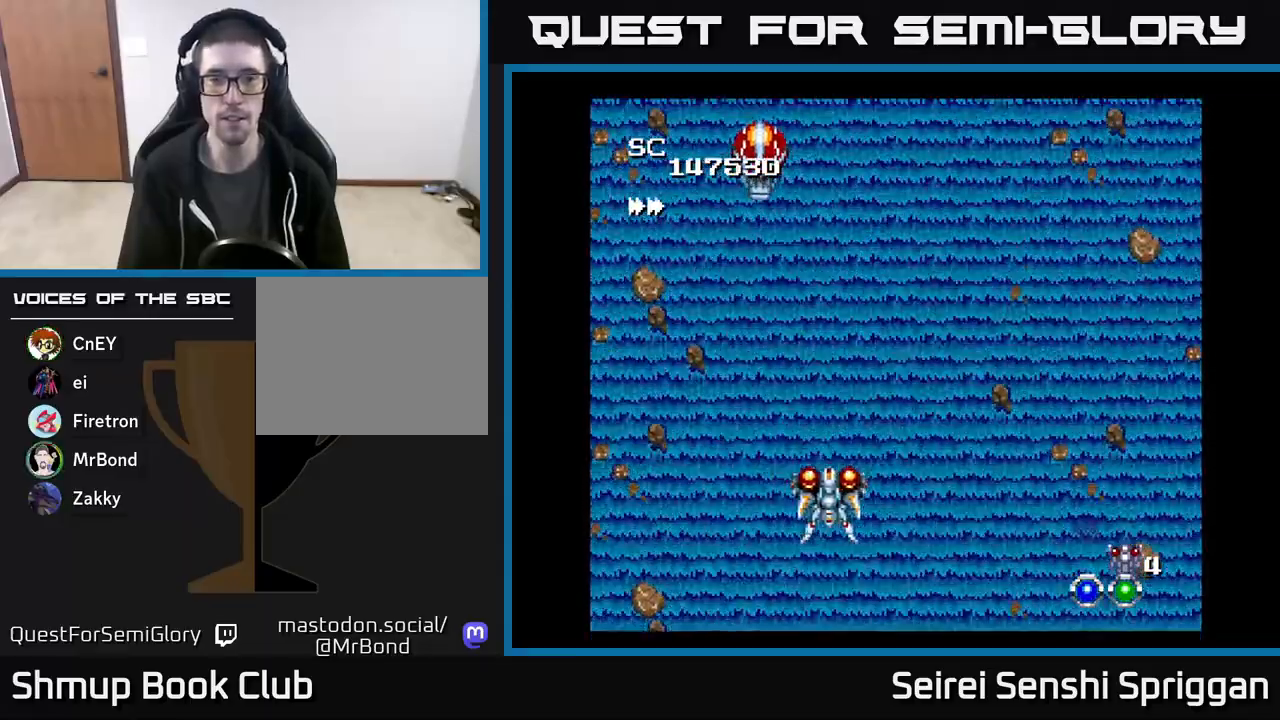
{"buttons": ["X", "DPAD_DOWN"]}
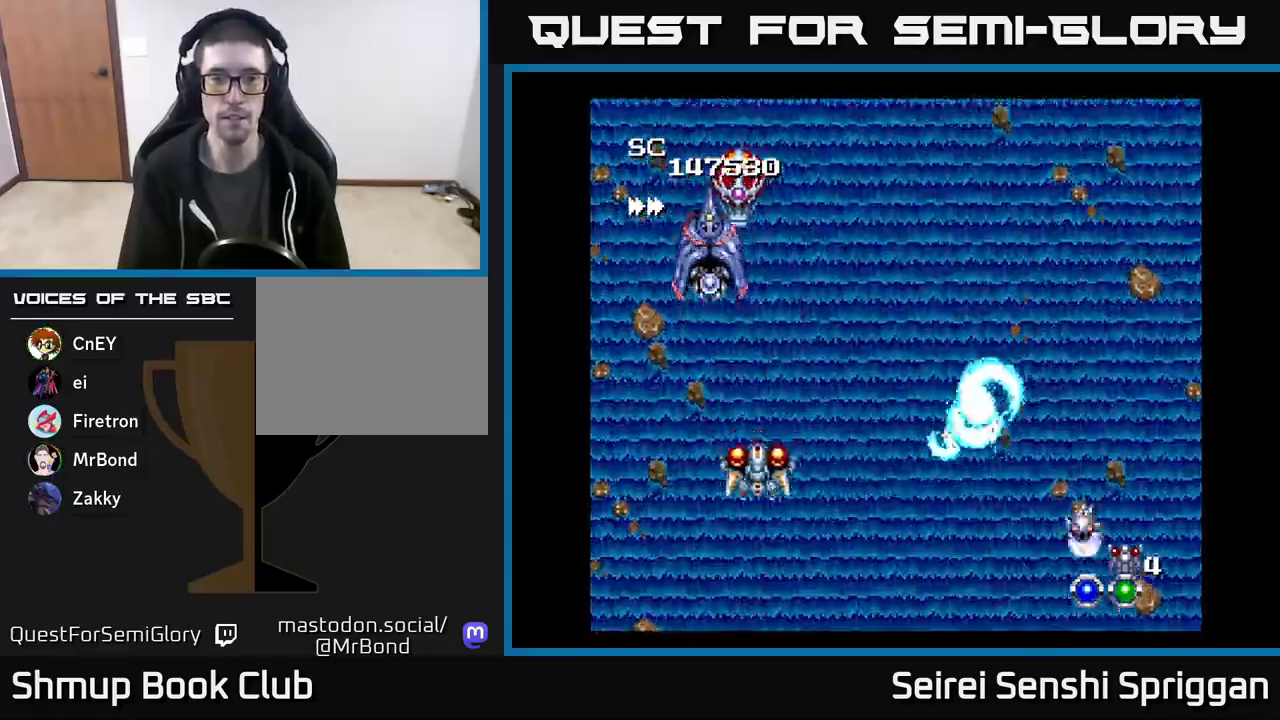
{"buttons": ["X"], "events": [[67, "DPAD_RIGHT", "down"], [167, "DPAD_DOWN", "up"], [167, "DPAD_RIGHT", "up"], [350, "DPAD_RIGHT", "down"], [467, "DPAD_RIGHT", "up"]]}
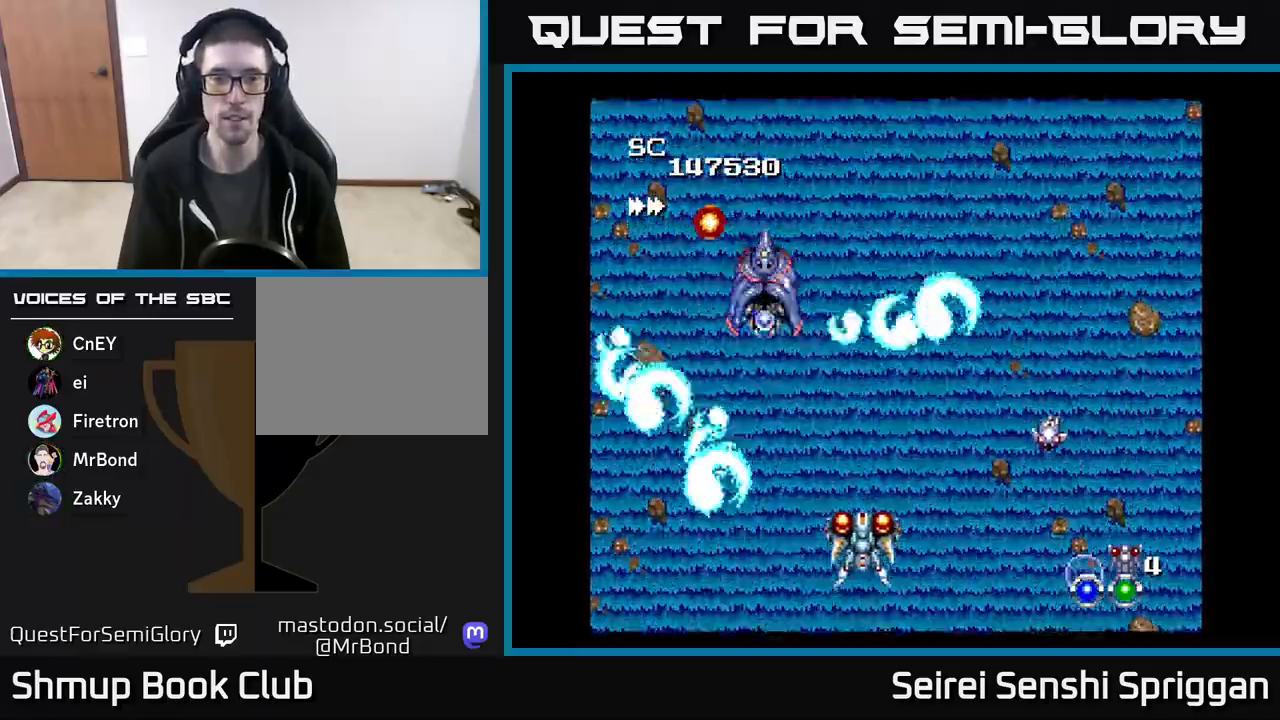
{"buttons": ["X", "DPAD_RIGHT"]}
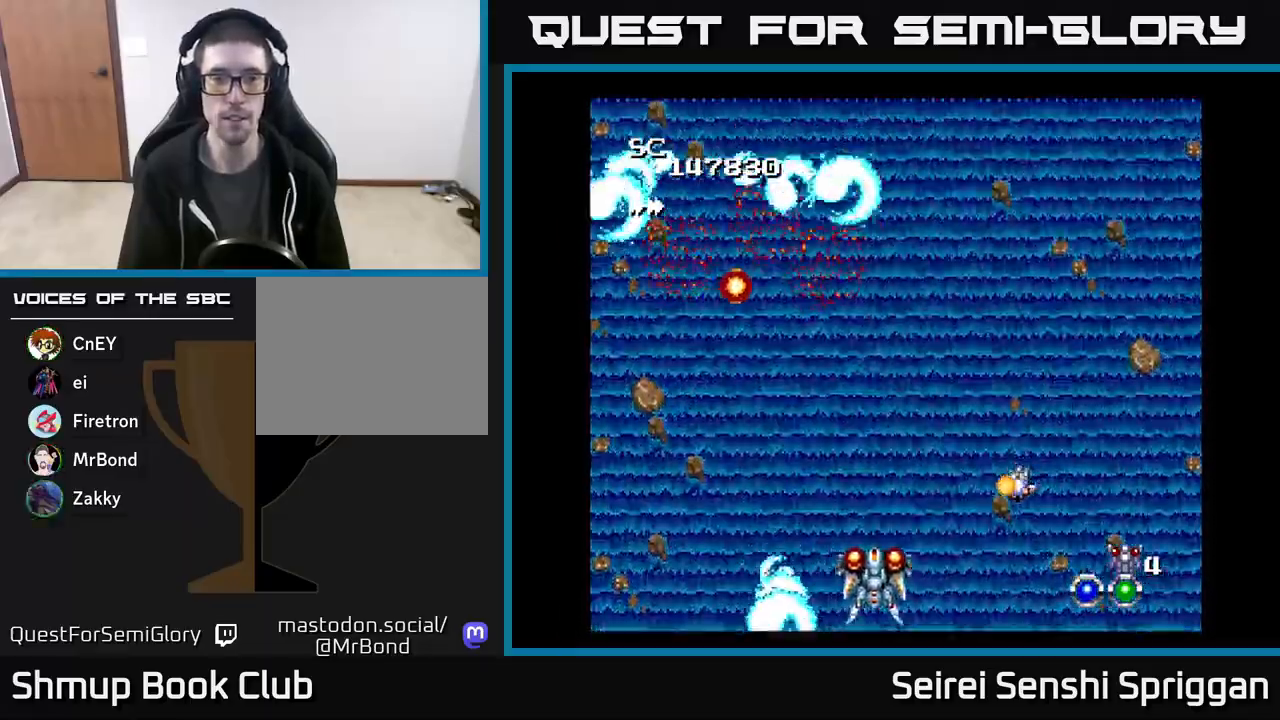
{"buttons": ["X", "DPAD_UP"], "events": [[67, "DPAD_RIGHT", "up"], [67, "DPAD_UP", "down"], [117, "DPAD_LEFT", "down"], [500, "DPAD_LEFT", "up"]]}
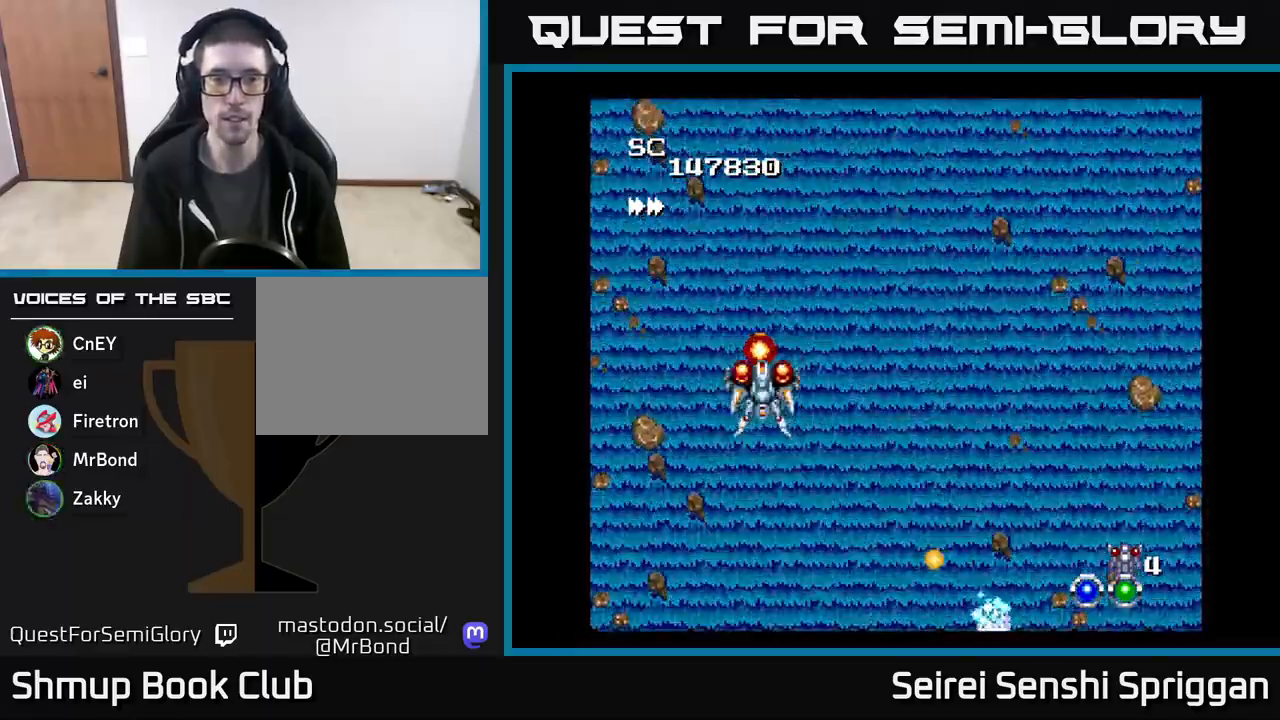
{"buttons": ["X"], "events": [[117, "DPAD_UP", "up"], [133, "DPAD_RIGHT", "down"], [217, "DPAD_DOWN", "down"], [417, "DPAD_RIGHT", "up"], [433, "DPAD_DOWN", "up"]]}
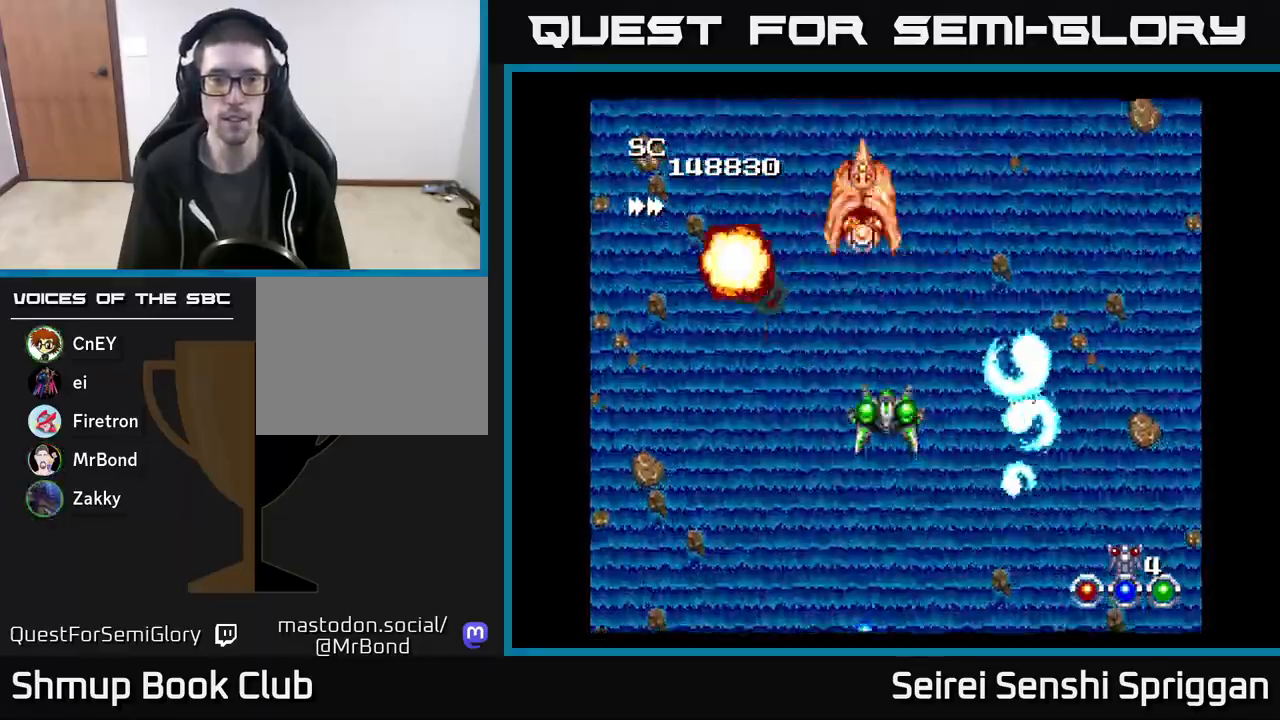
{"buttons": ["X", "DPAD_RIGHT"], "events": [[117, "DPAD_DOWN", "down"], [250, "DPAD_DOWN", "up"], [383, "DPAD_RIGHT", "down"], [400, "DPAD_DOWN", "down"], [450, "DPAD_DOWN", "up"]]}
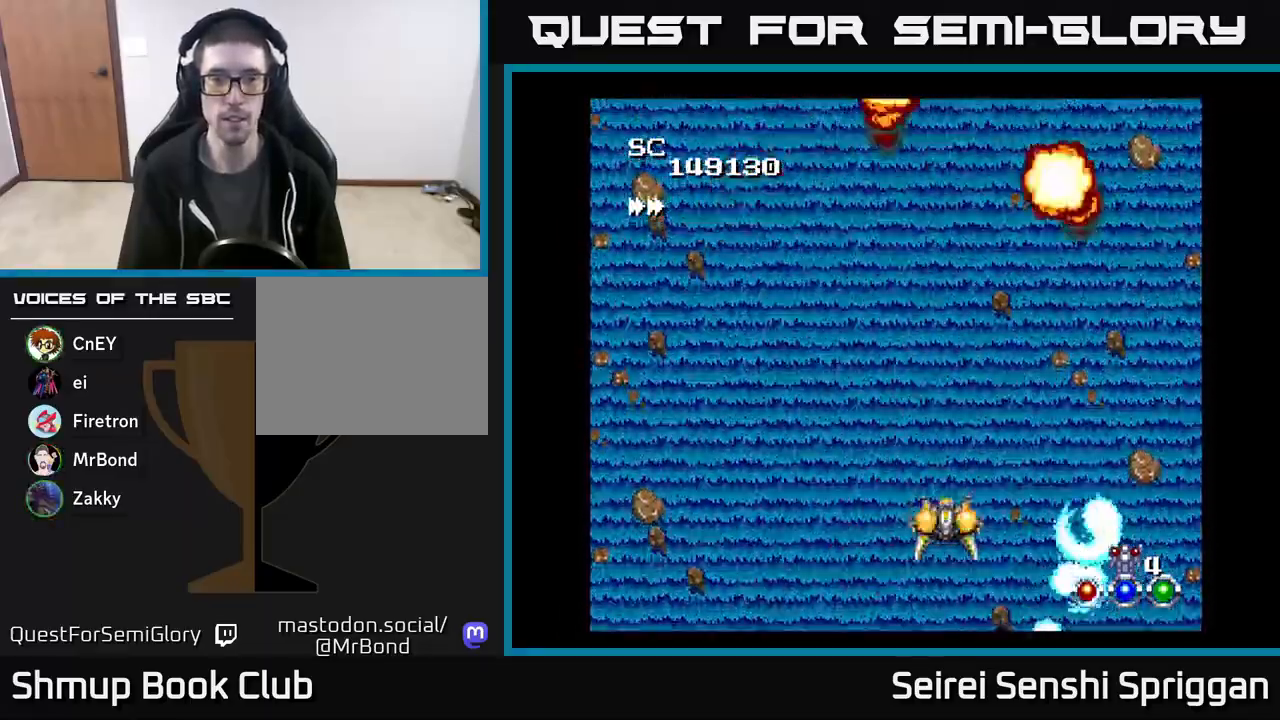
{"buttons": ["X", "DPAD_UP"], "events": [[150, "DPAD_DOWN", "down"], [167, "DPAD_RIGHT", "up"], [200, "DPAD_DOWN", "up"], [217, "DPAD_LEFT", "down"], [350, "DPAD_UP", "down"], [417, "DPAD_LEFT", "up"]]}